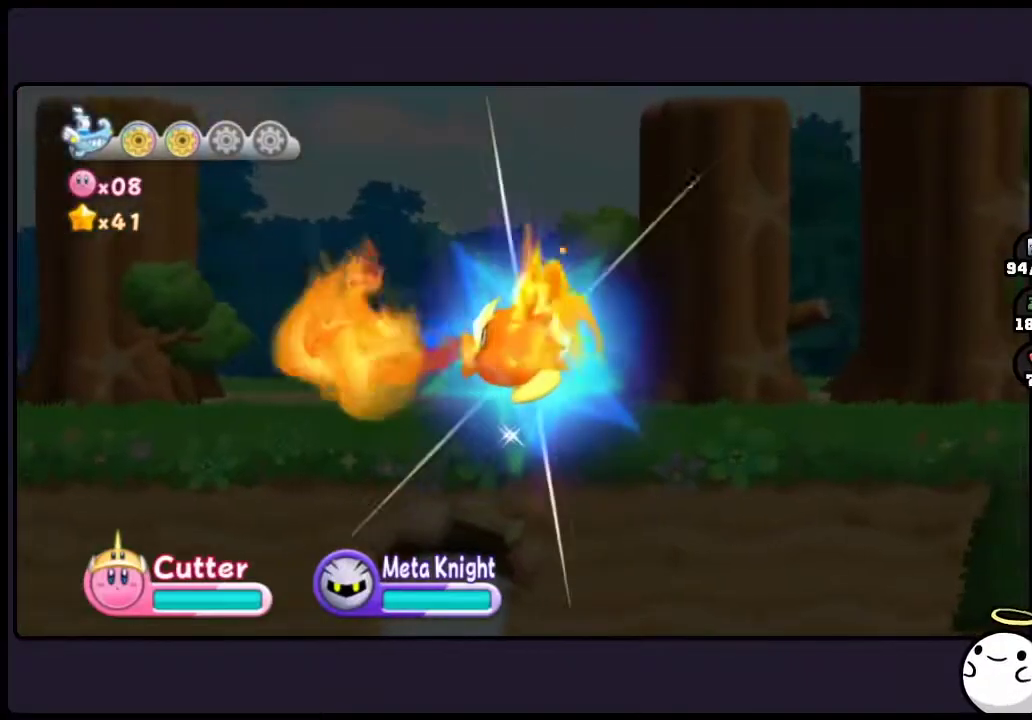
Gameplay with a controller (Nintendo layout); each line is a JSON object with the inputs held at the frame after it. "events" lists button and stick changes between this image and that frame as [ms after this image, input, new state], when the widget could be followed in between. Not read: DPAD_DOWN DPAD_LEFT DPAD_RIGHT HOME L3 R3.
{"buttons": [], "events": [[233, "TWO", "up"]]}
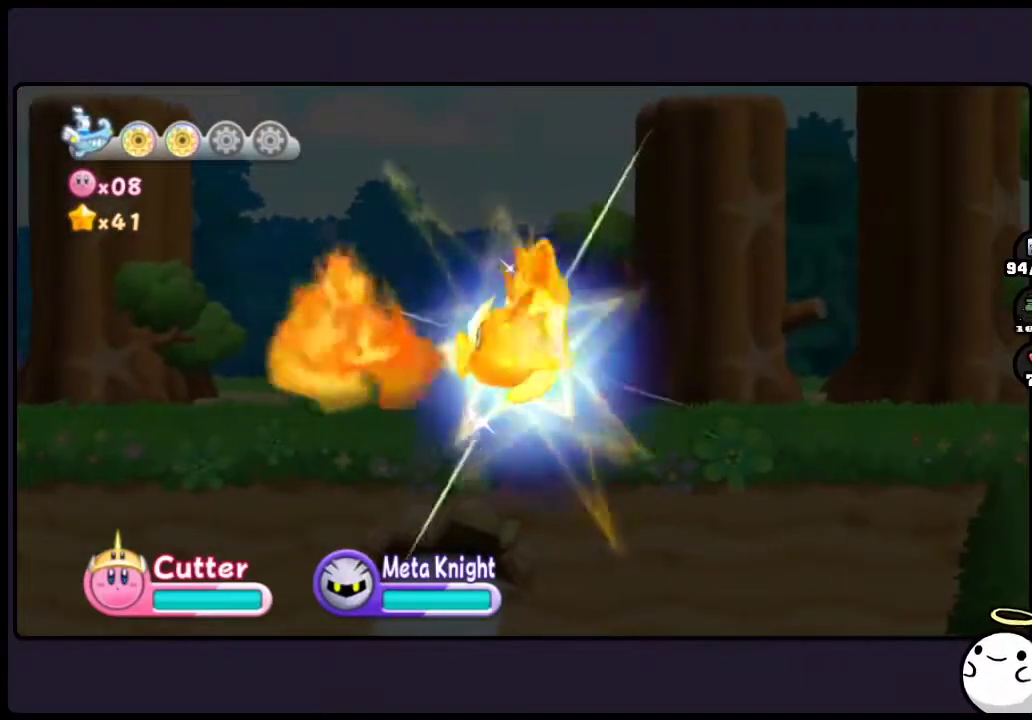
{"buttons": [], "events": []}
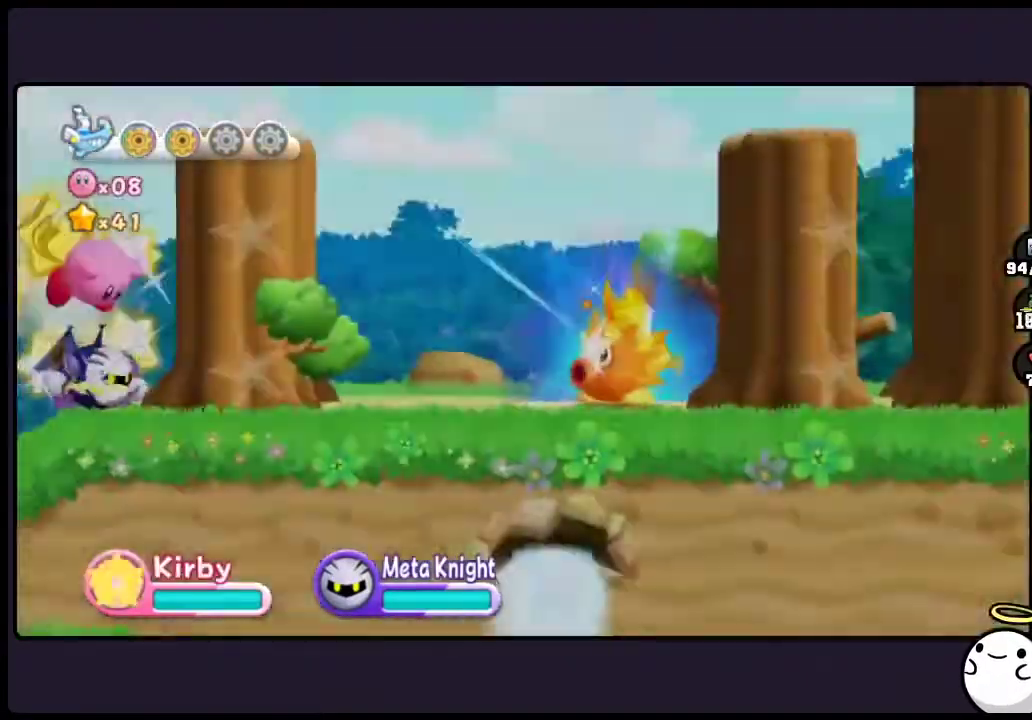
{"buttons": [], "events": []}
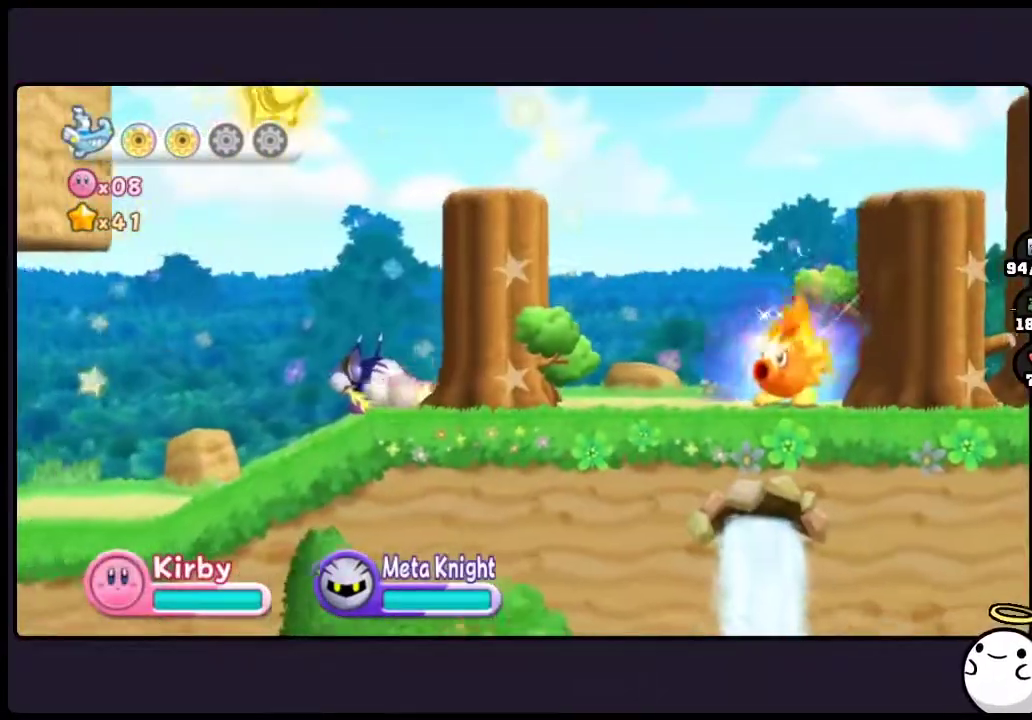
{"buttons": ["TWO"], "events": [[300, "TWO", "down"]]}
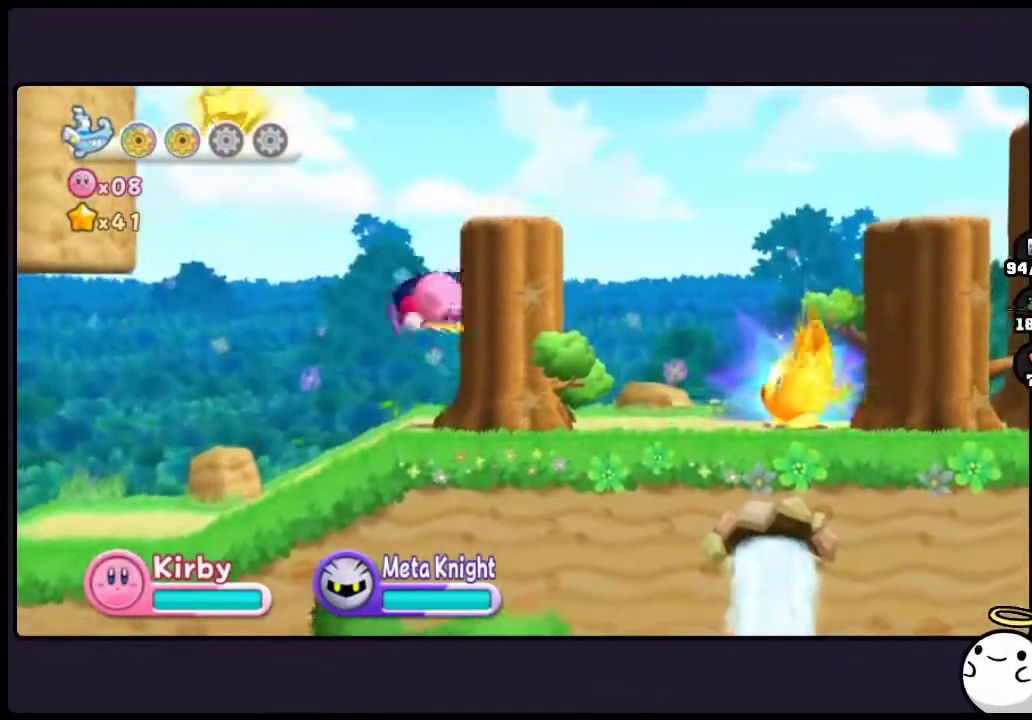
{"buttons": [], "events": [[17, "TWO", "up"], [317, "TWO", "down"], [500, "TWO", "up"]]}
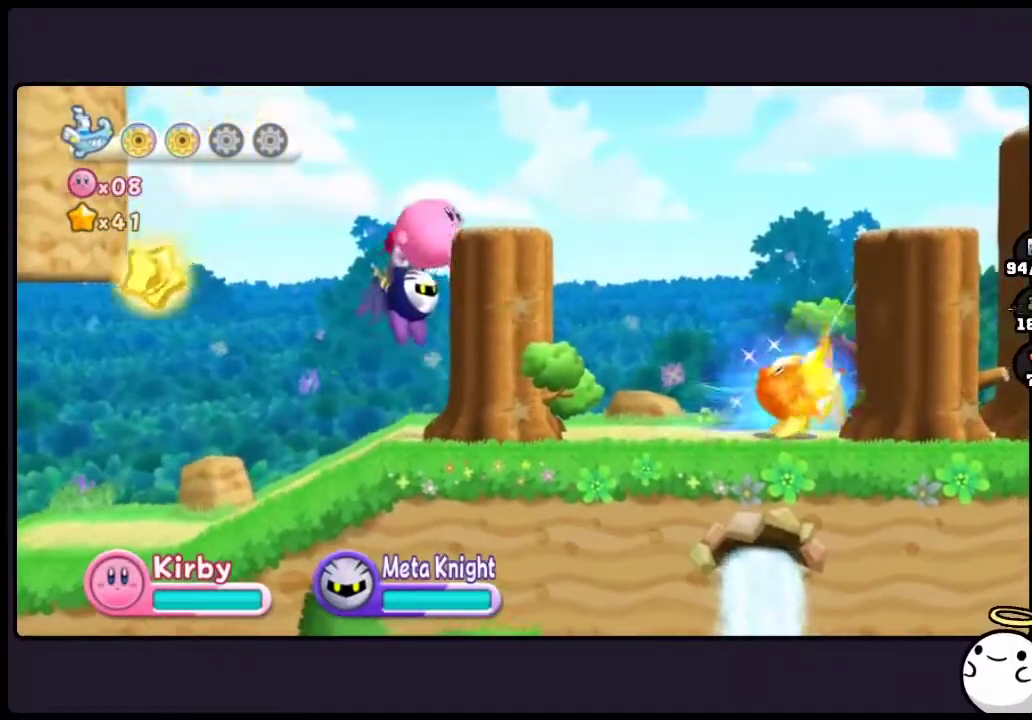
{"buttons": [], "events": [[167, "ONE", "down"], [400, "ONE", "up"]]}
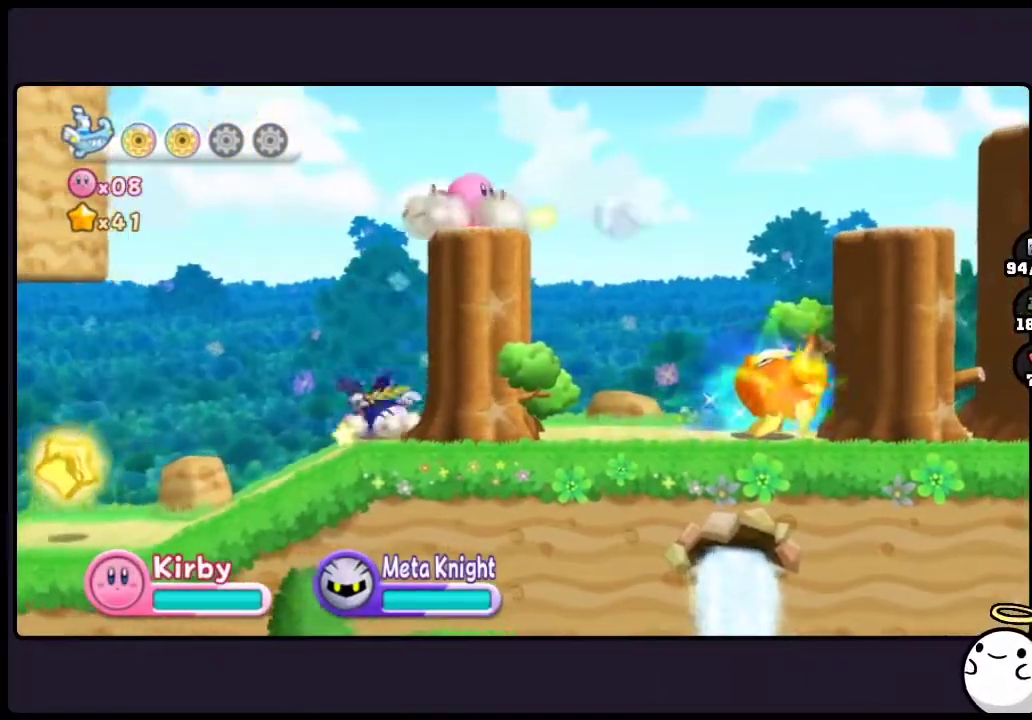
{"buttons": [], "events": []}
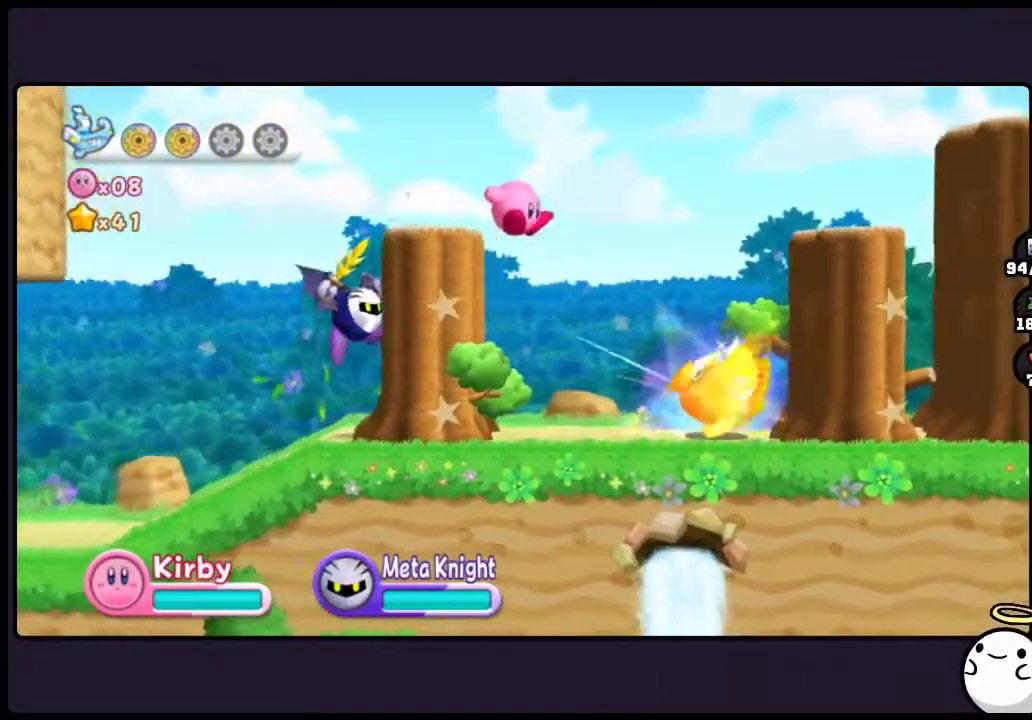
{"buttons": ["ONE"], "events": [[267, "ONE", "down"]]}
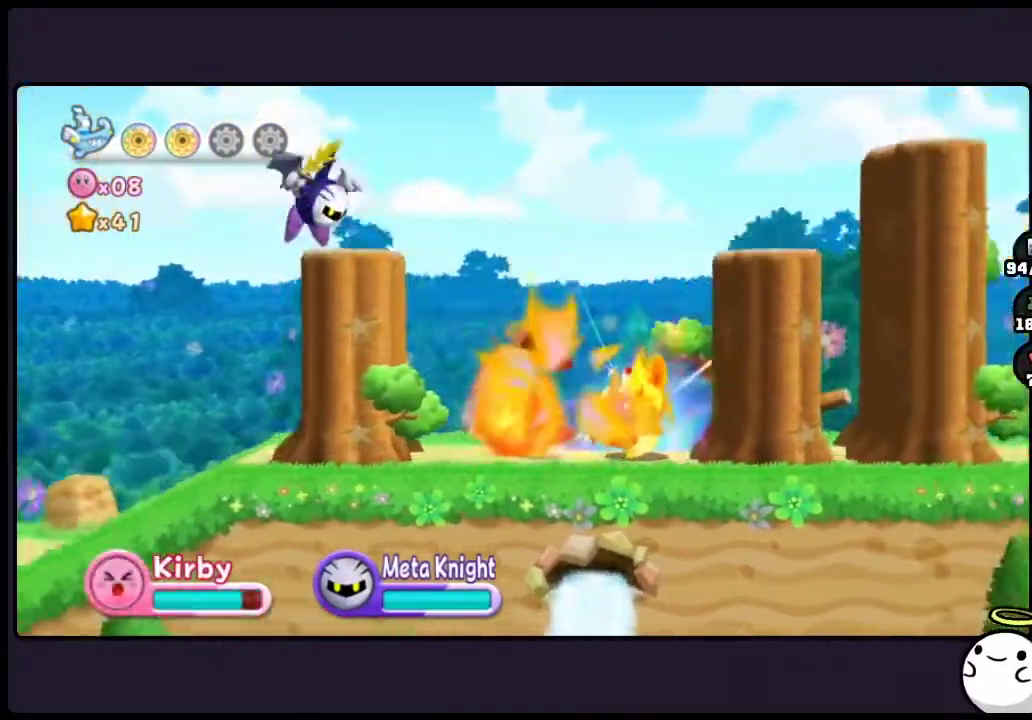
{"buttons": ["ONE"], "events": []}
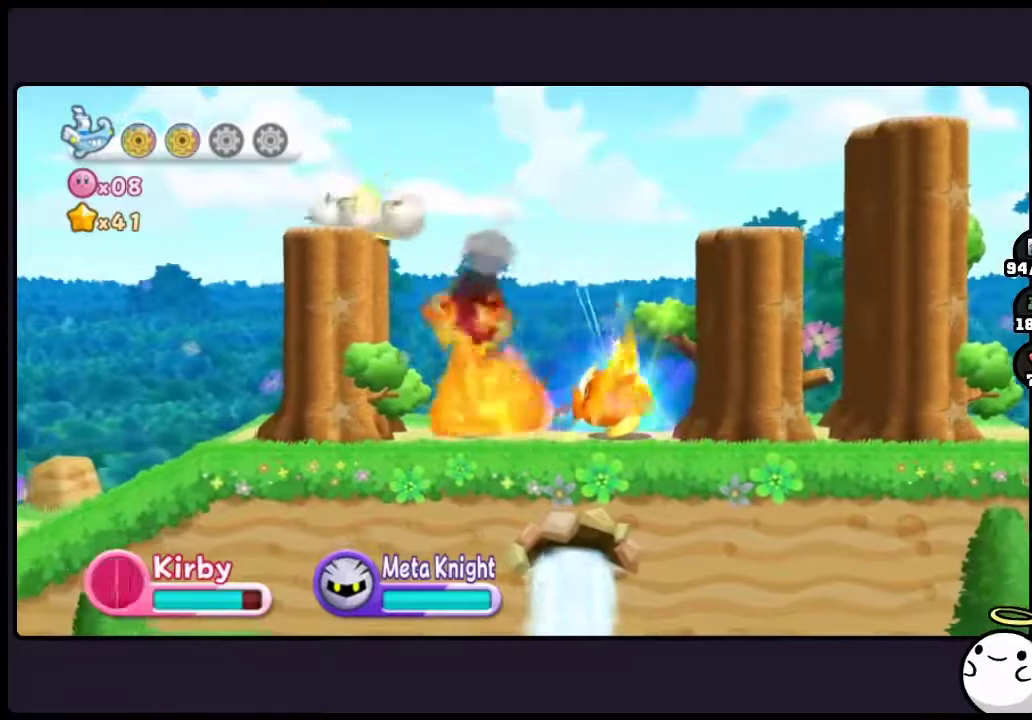
{"buttons": ["ONE"], "events": [[83, "ONE", "up"], [350, "ONE", "down"]]}
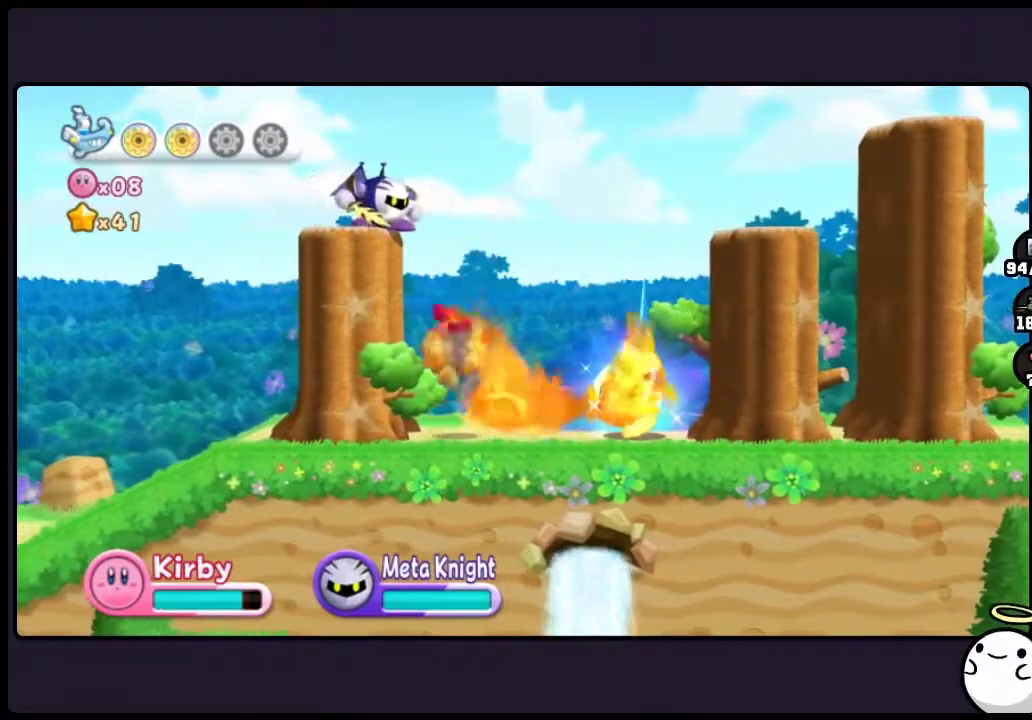
{"buttons": [], "events": [[267, "ONE", "up"]]}
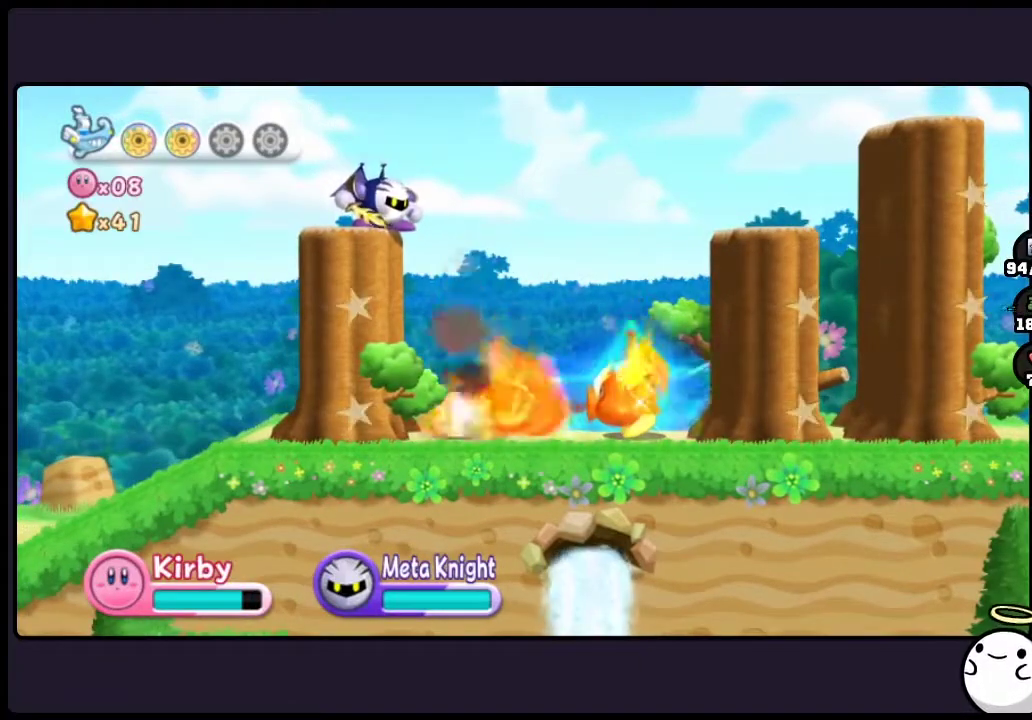
{"buttons": [], "events": []}
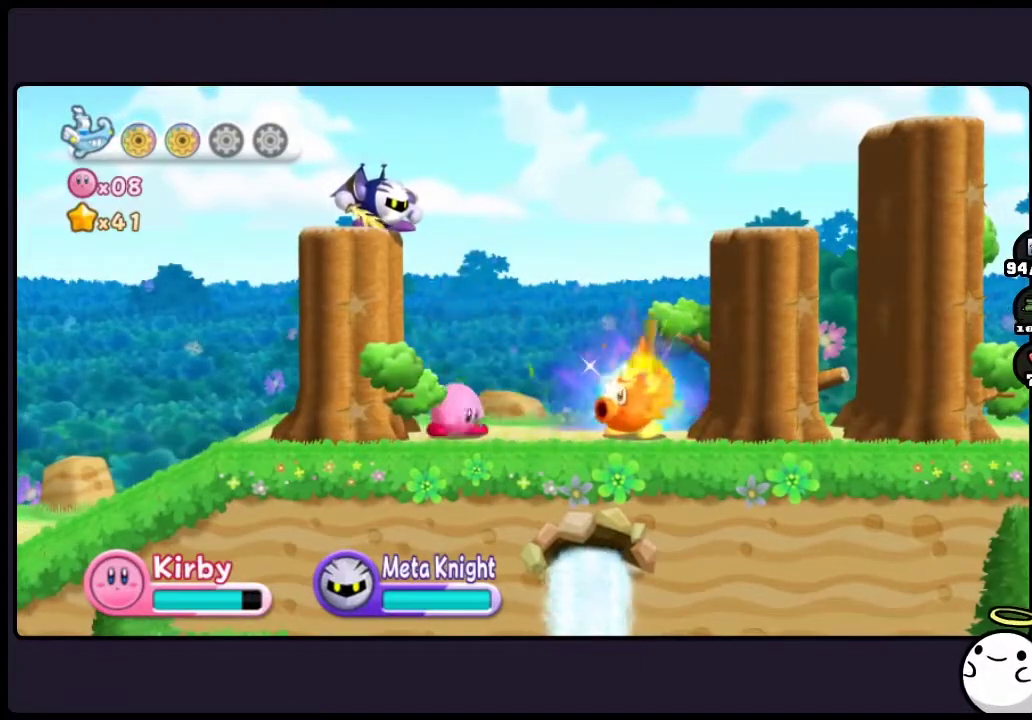
{"buttons": [], "events": []}
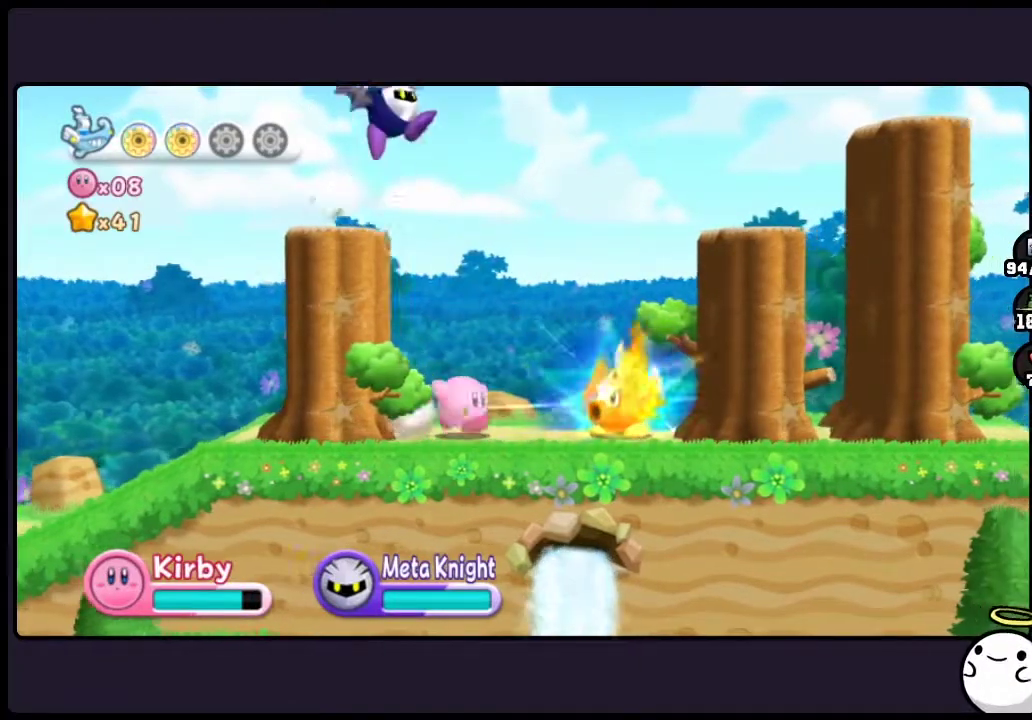
{"buttons": [], "events": [[167, "ONE", "down"], [500, "ONE", "up"]]}
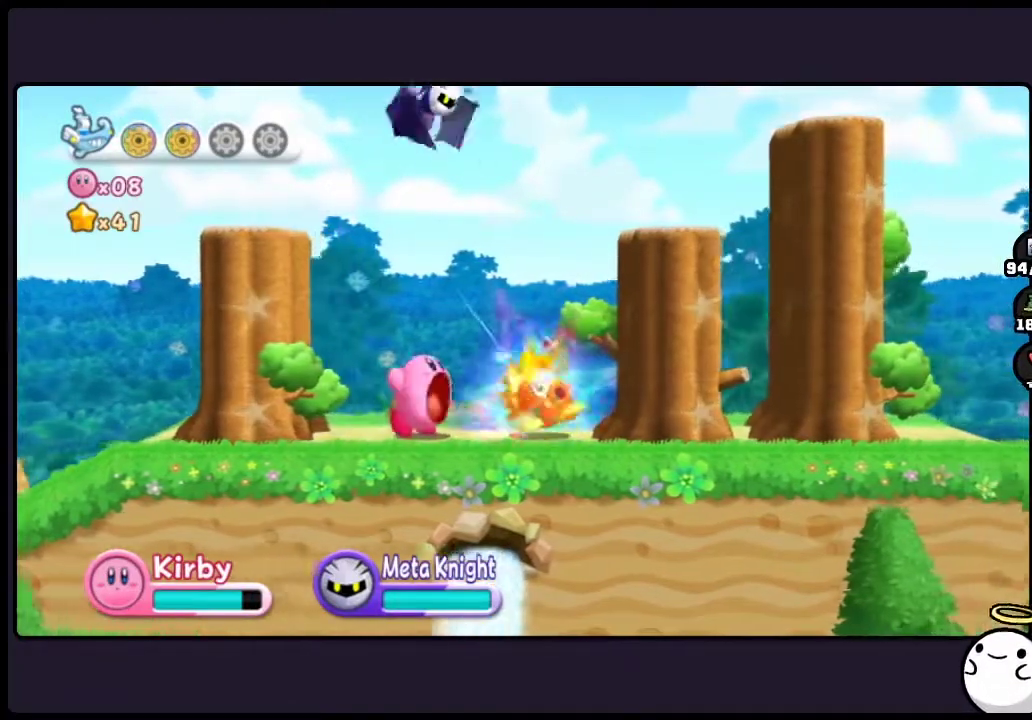
{"buttons": [], "events": []}
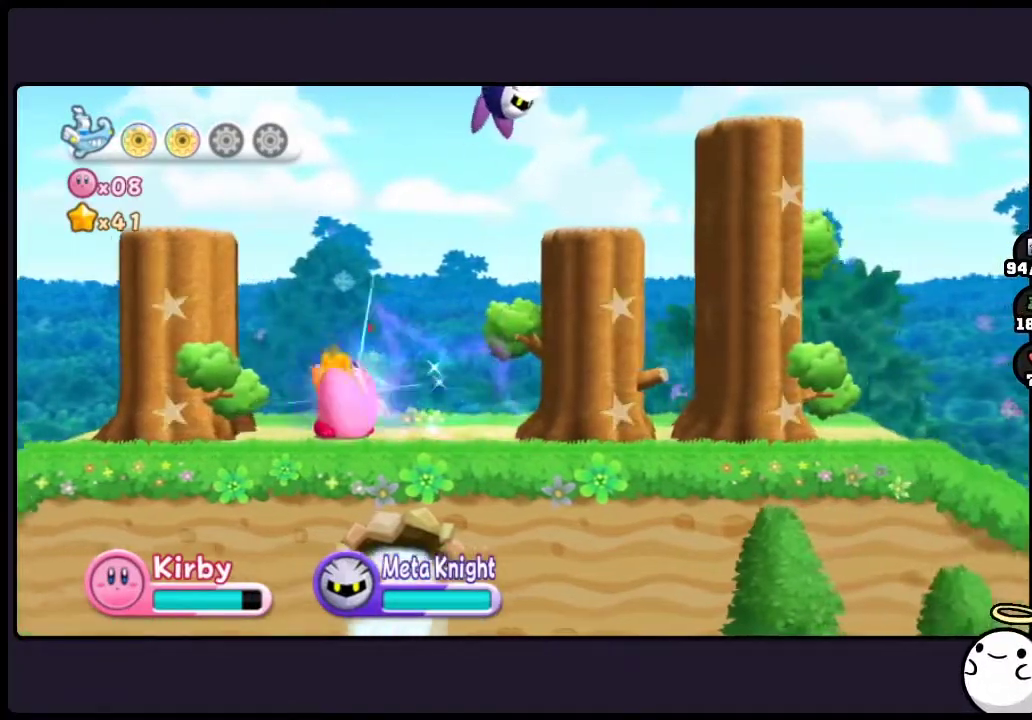
{"buttons": [], "events": []}
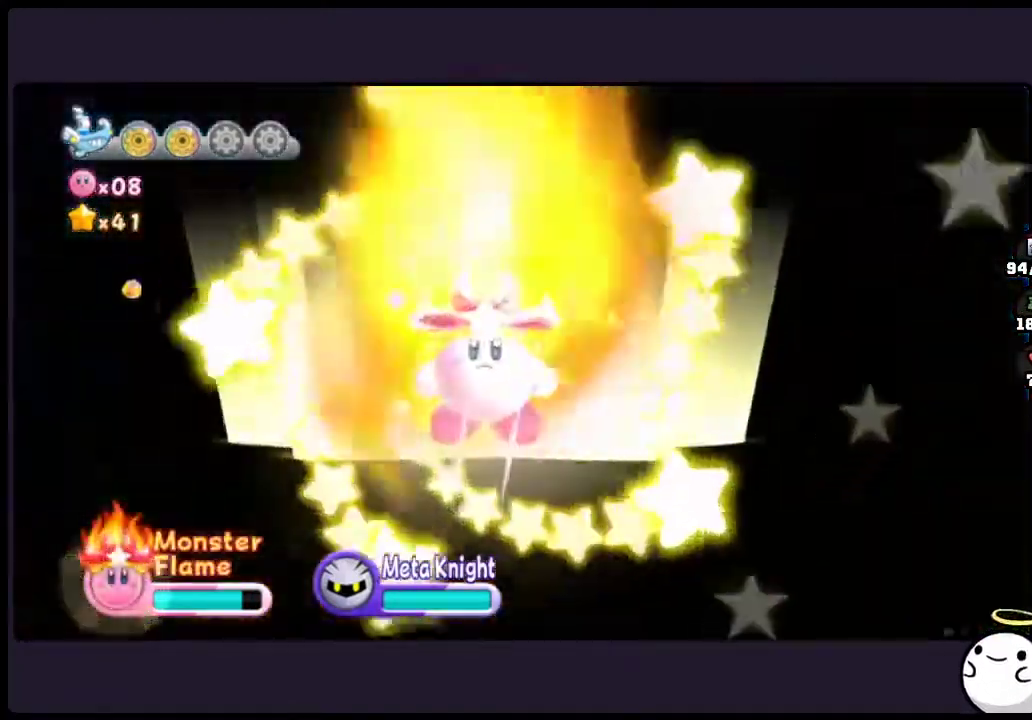
{"buttons": [], "events": []}
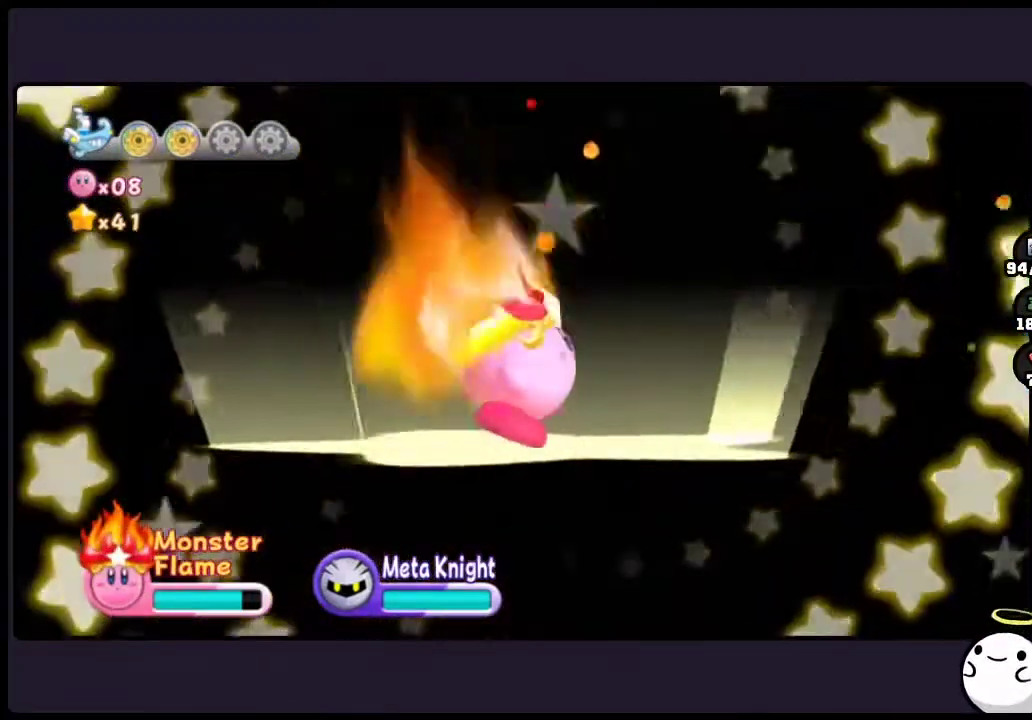
{"buttons": [], "events": []}
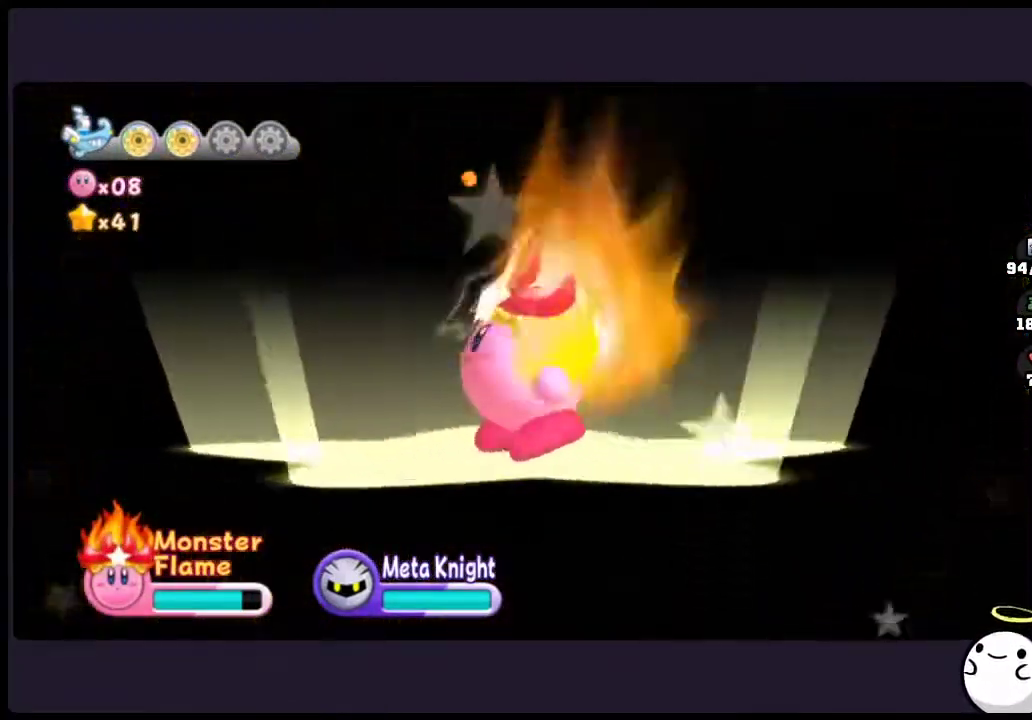
{"buttons": [], "events": []}
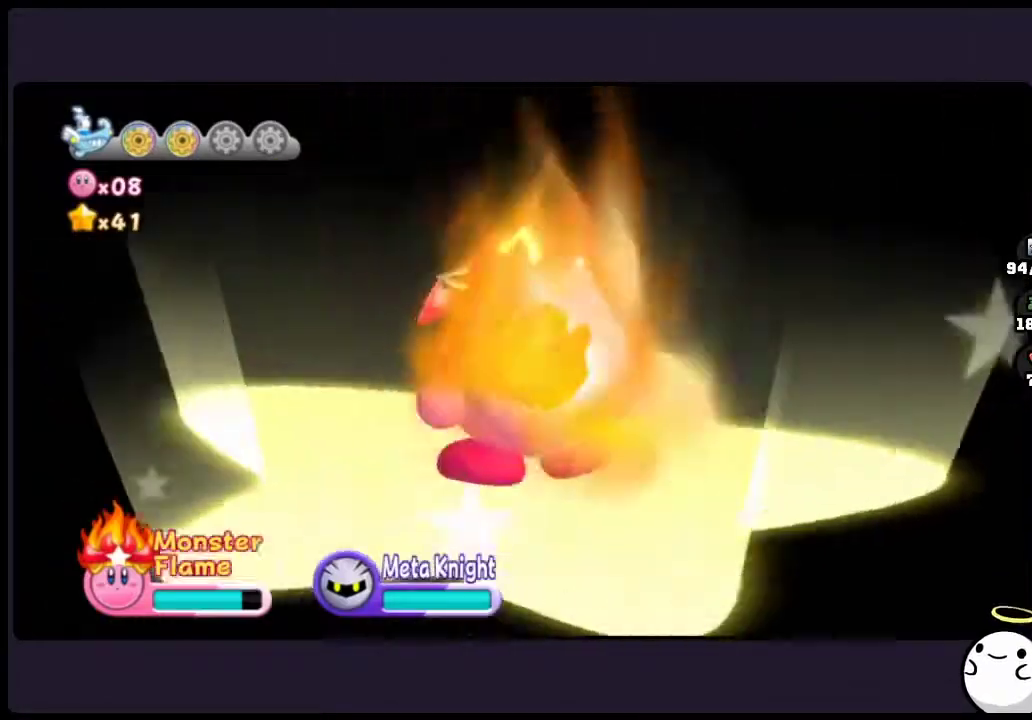
{"buttons": [], "events": []}
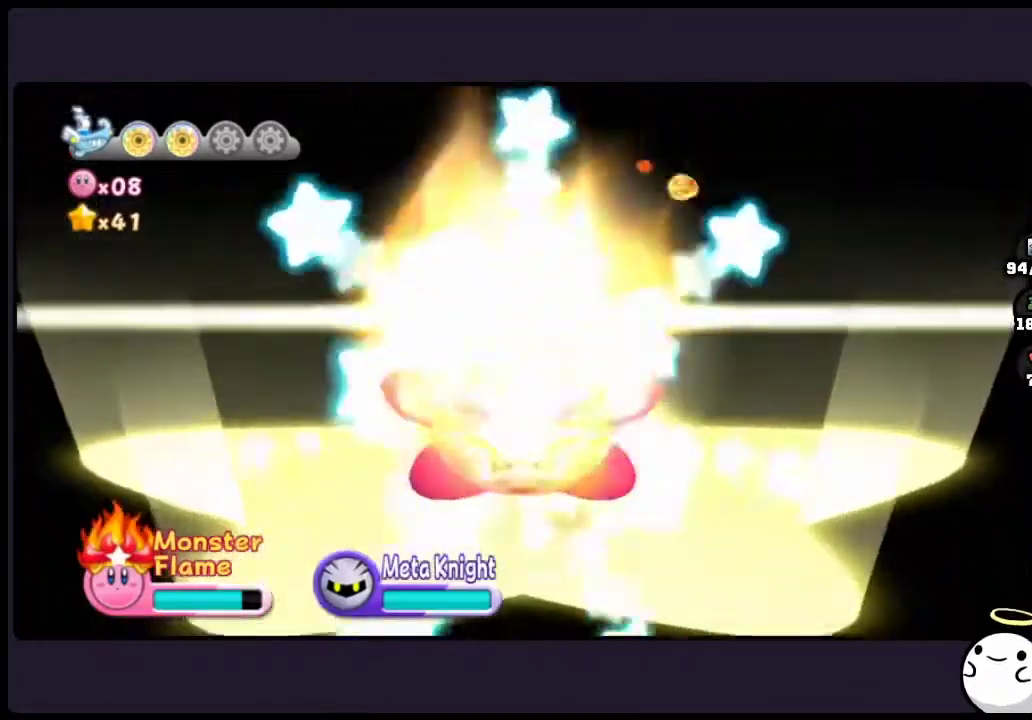
{"buttons": [], "events": []}
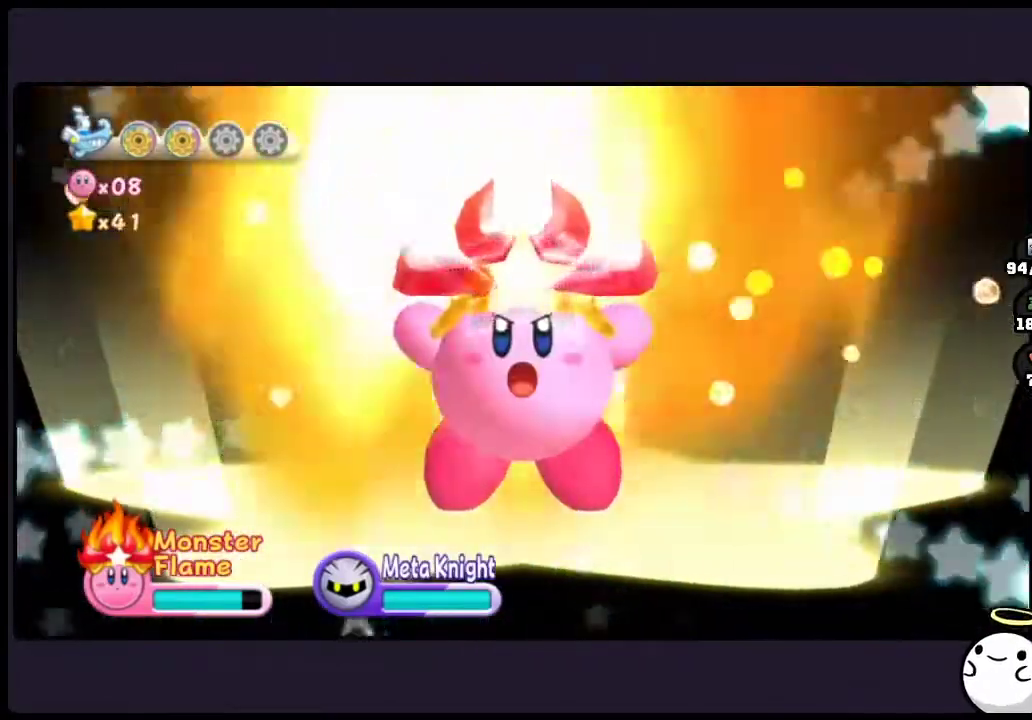
{"buttons": [], "events": []}
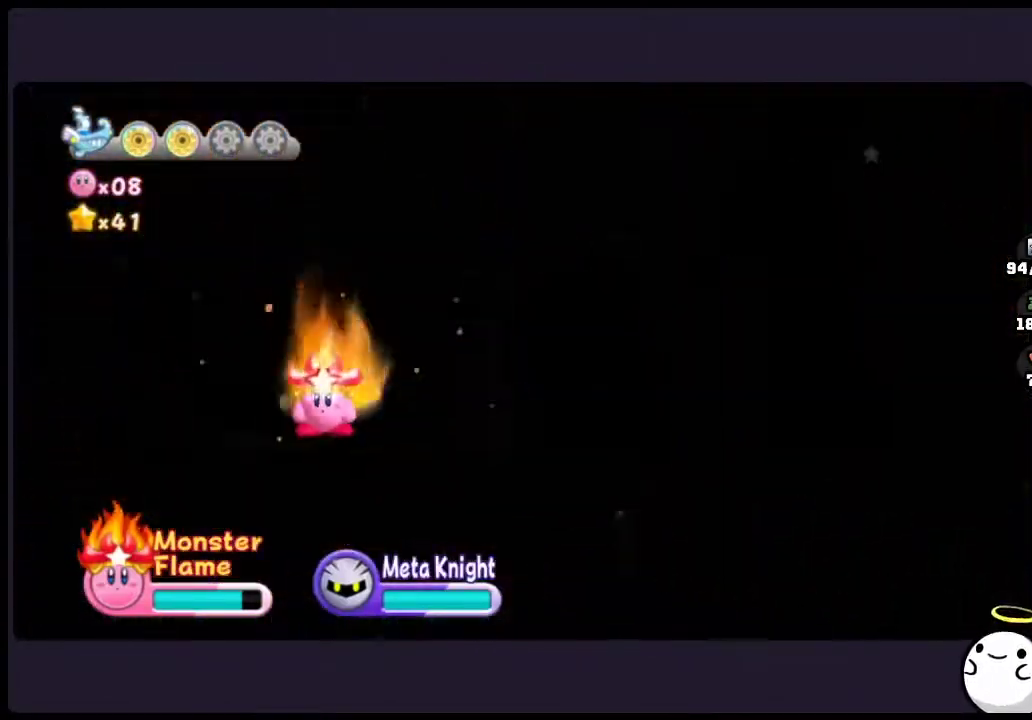
{"buttons": ["ONE"], "events": [[350, "ONE", "down"]]}
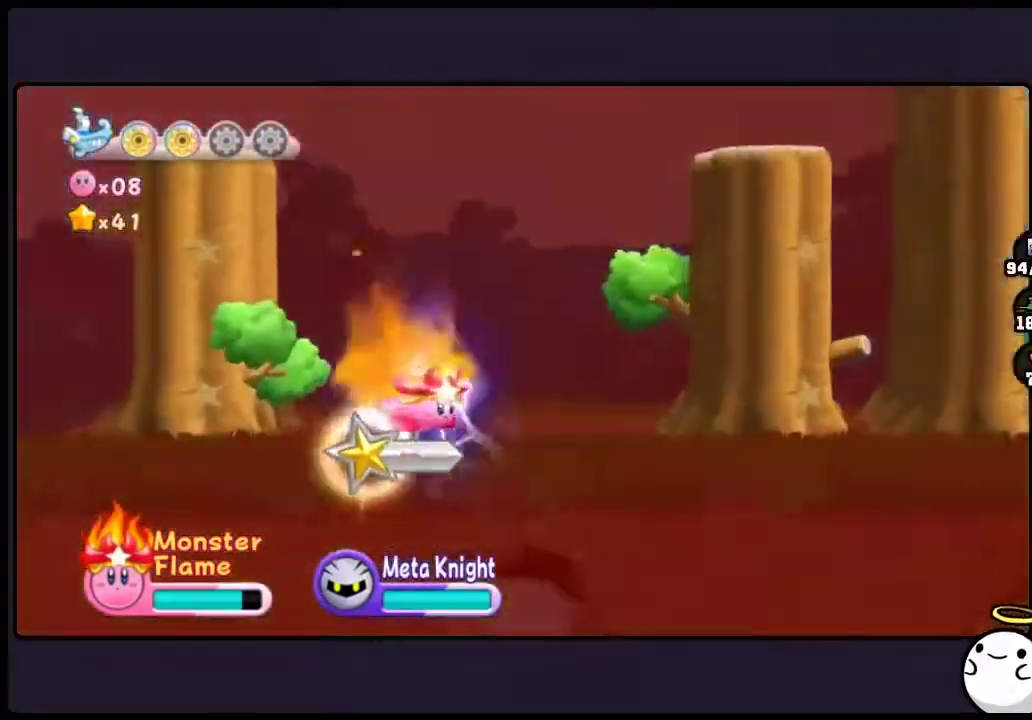
{"buttons": ["ONE"], "events": []}
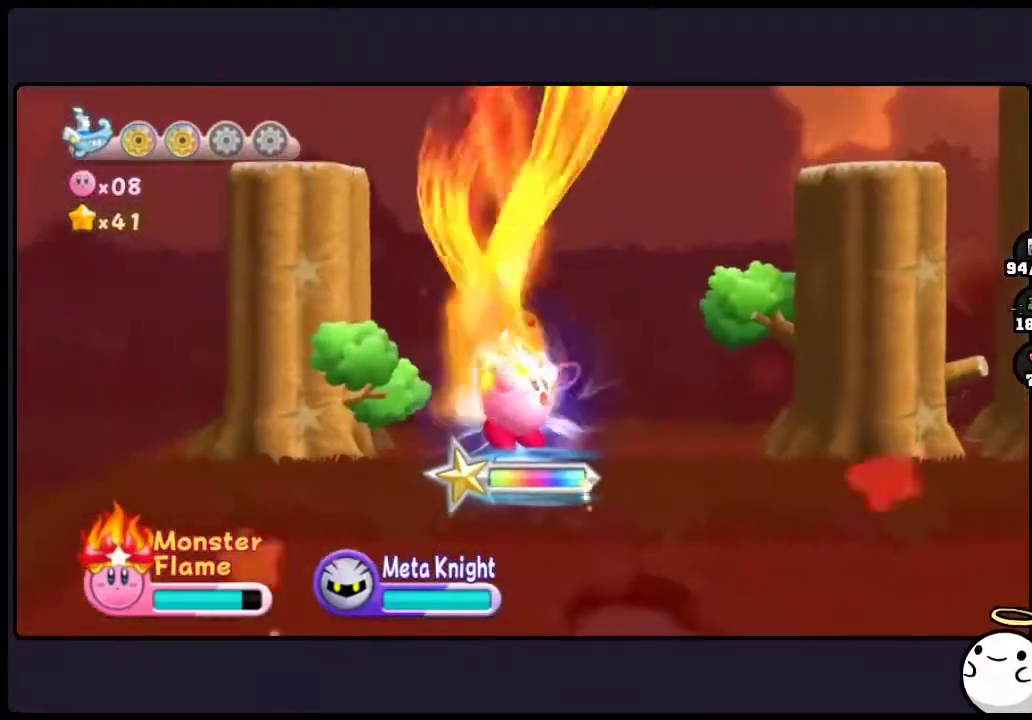
{"buttons": ["ONE"], "events": []}
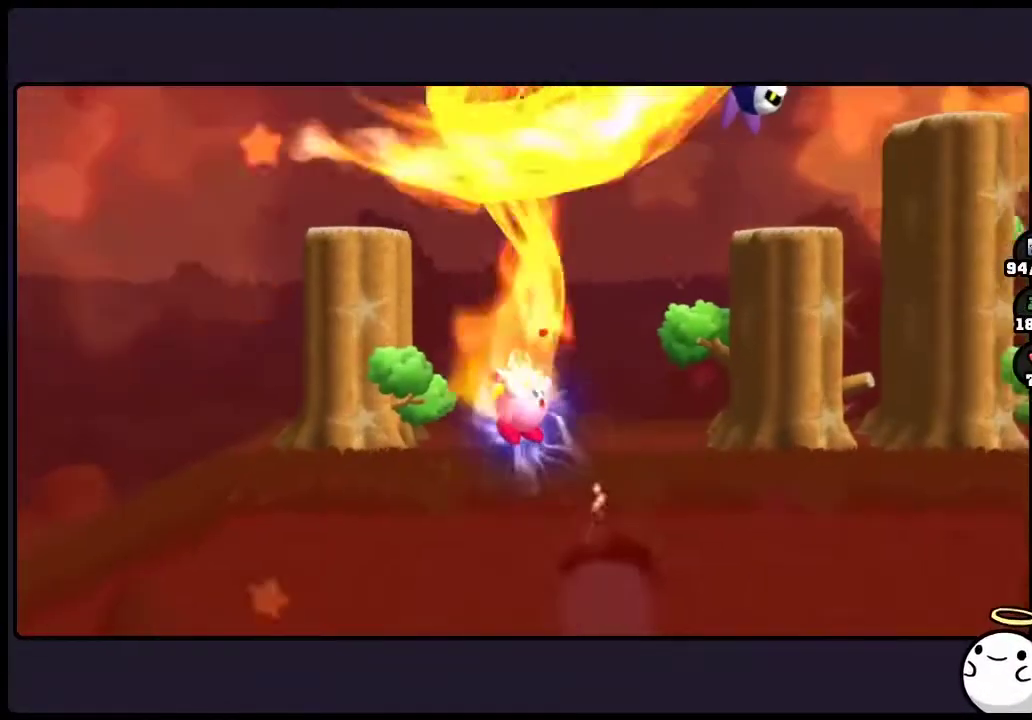
{"buttons": ["ONE"], "events": []}
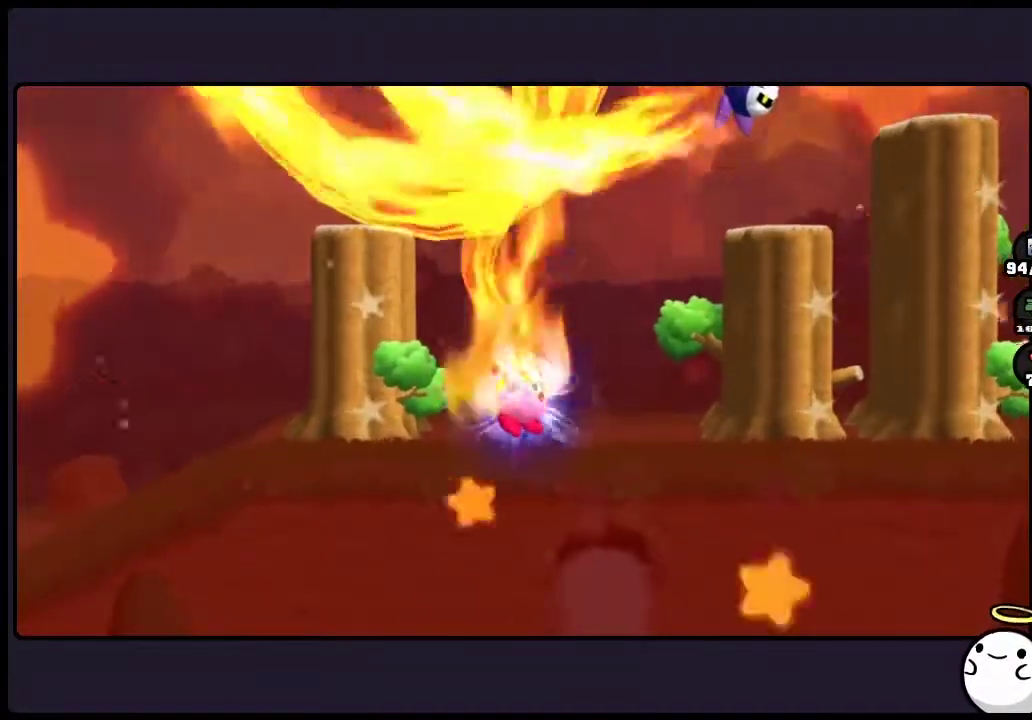
{"buttons": ["ONE"], "events": []}
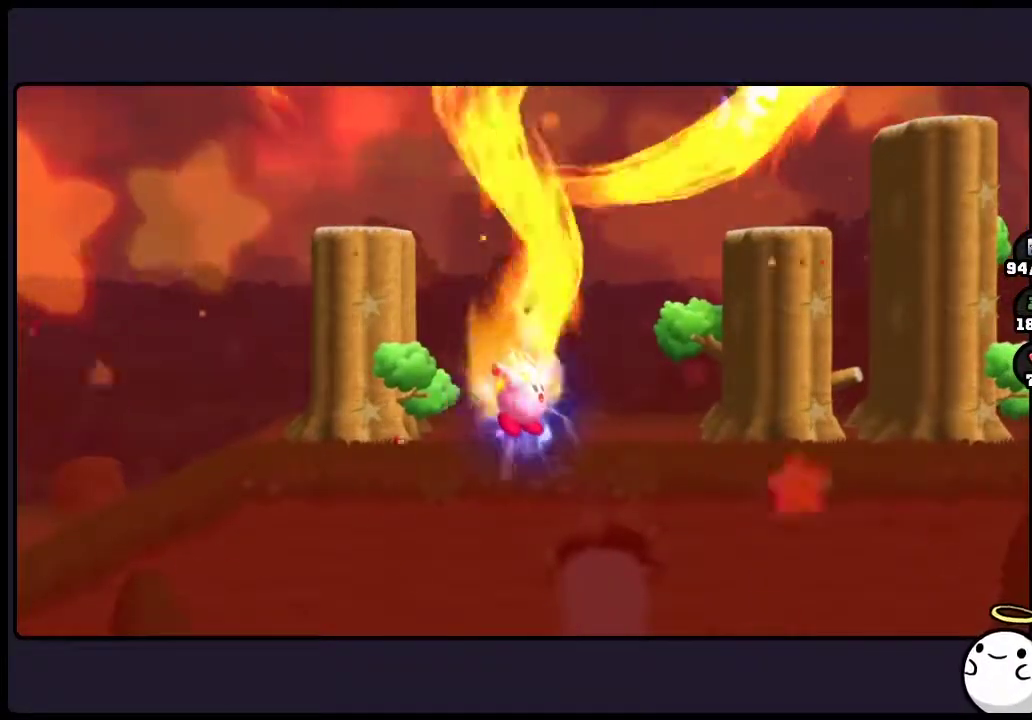
{"buttons": ["ONE"], "events": []}
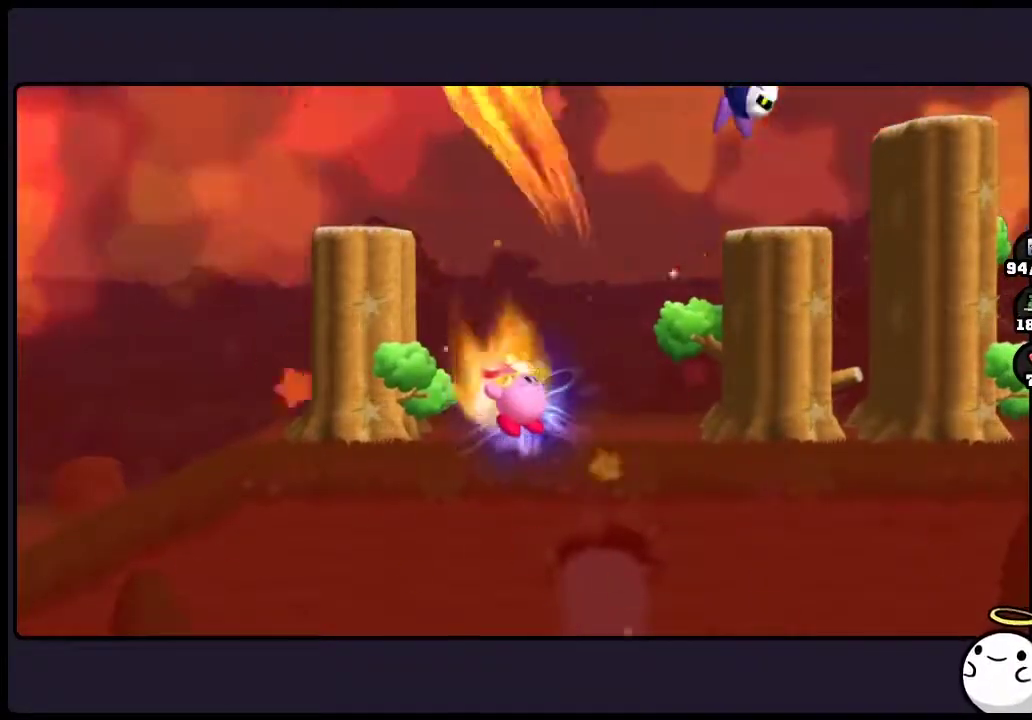
{"buttons": ["ONE"], "events": []}
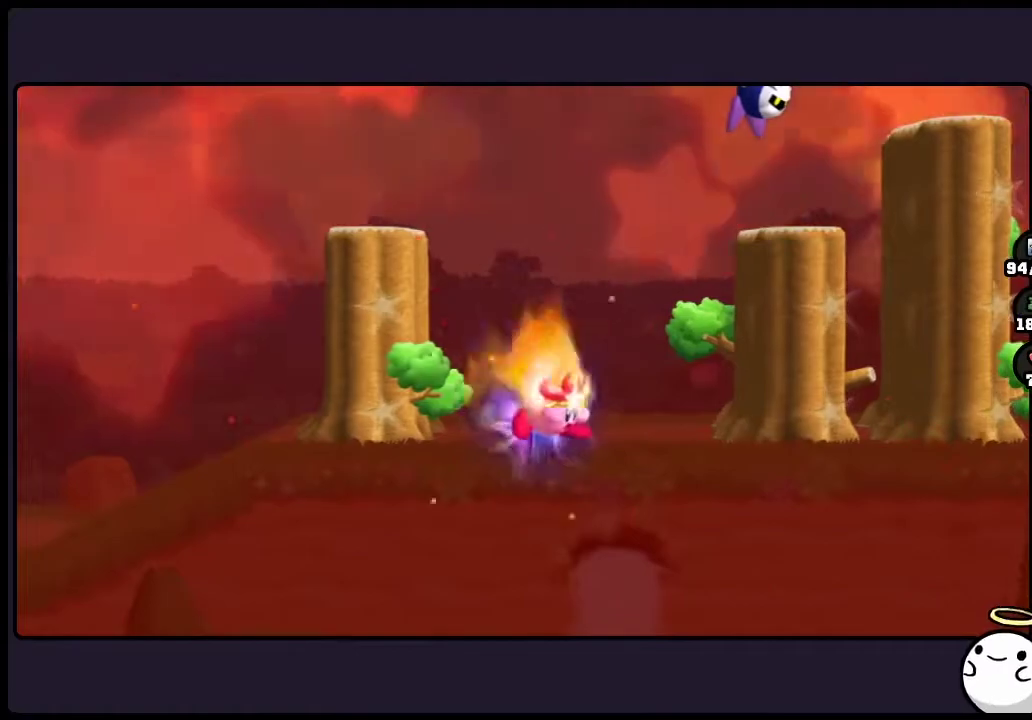
{"buttons": [], "events": [[183, "ONE", "up"]]}
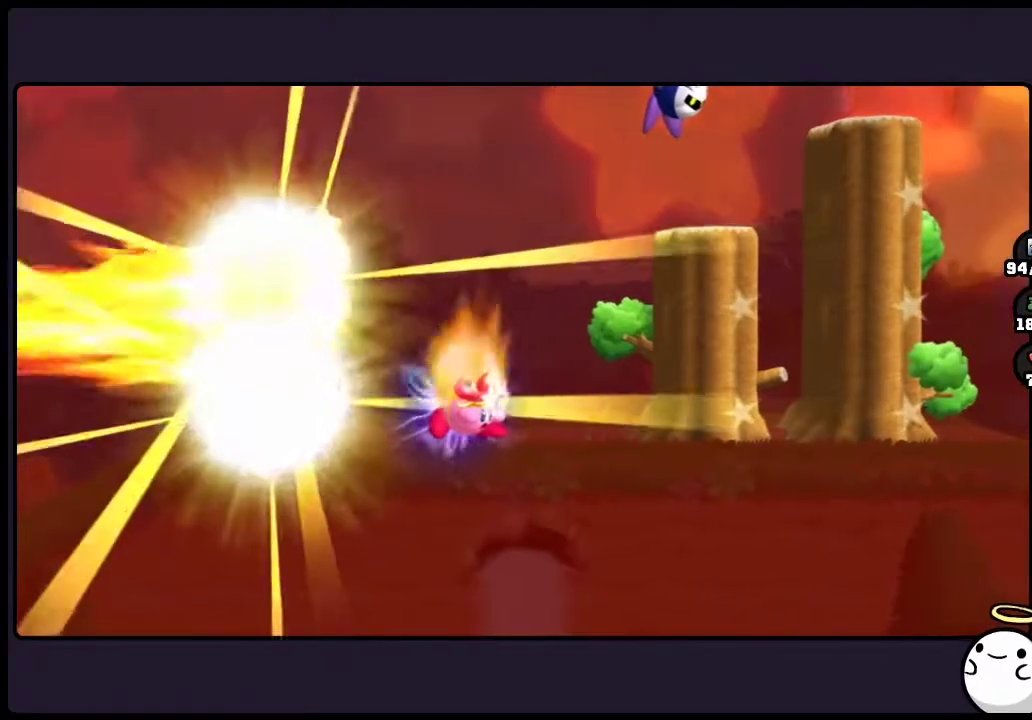
{"buttons": [], "events": []}